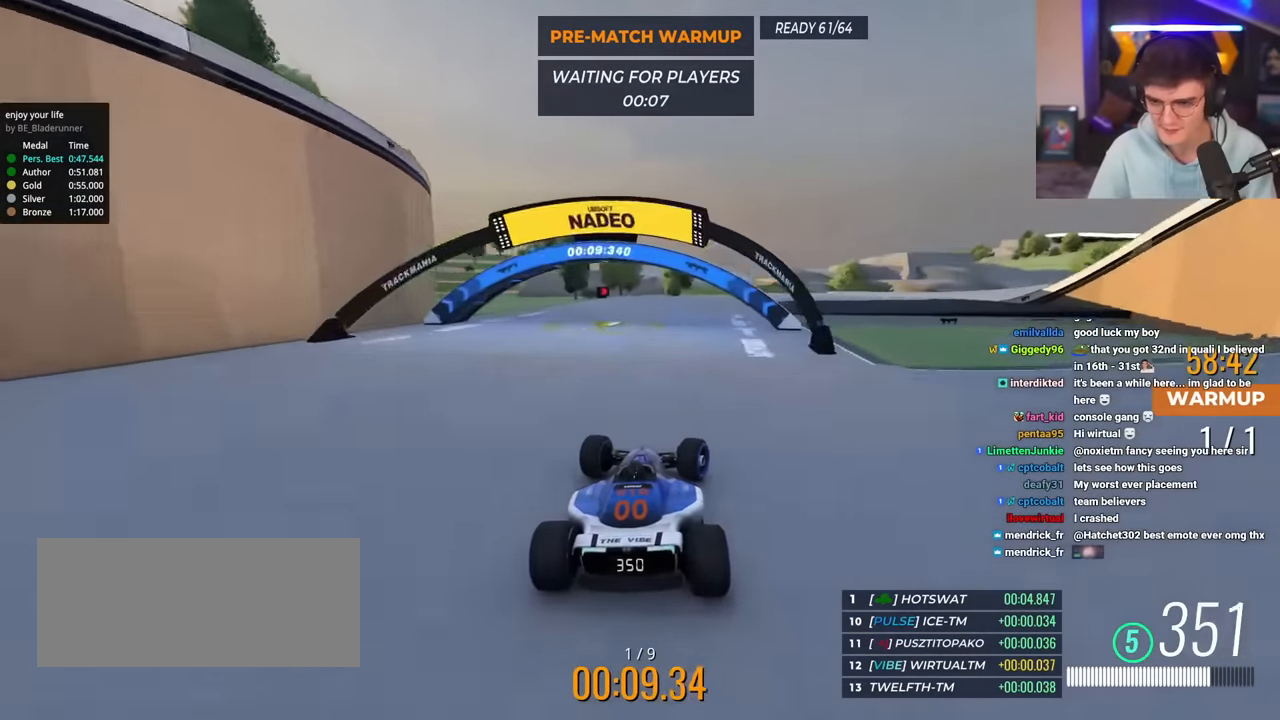
Gameplay with keyboard; each line is a JSON object with the keys held at the frame after it. "events" lists presses ("down") and releases ("up") of "brake", "down", "left", "right" and "up" between this image and that frame as [ms after this image, input, new state], when the widget could be followed in between. No other keys are recorded. Mouse input is not recorded. Key names are as the overlay labels them; some are game actions (e.g. jump) rather than physical keys.
{"keys": ["right", "up"], "events": []}
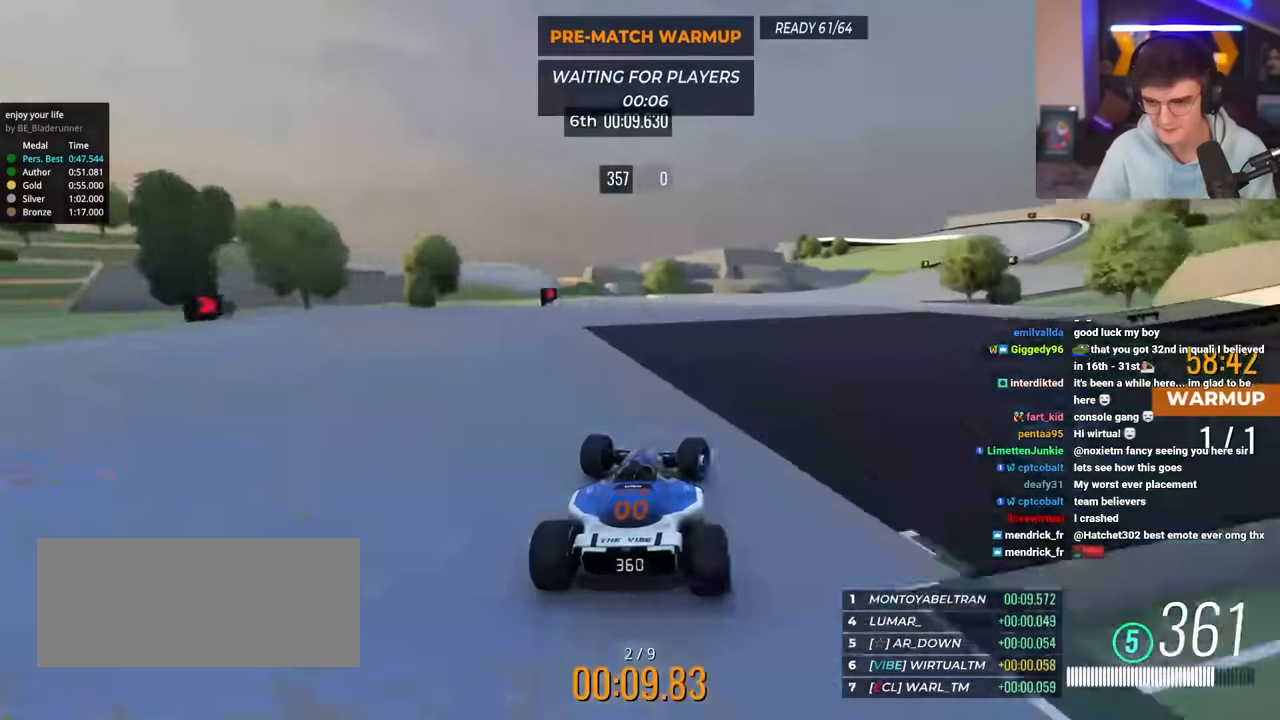
{"keys": ["up"], "events": [[384, "brake", "down"], [384, "right", "up"], [418, "brake", "up"]]}
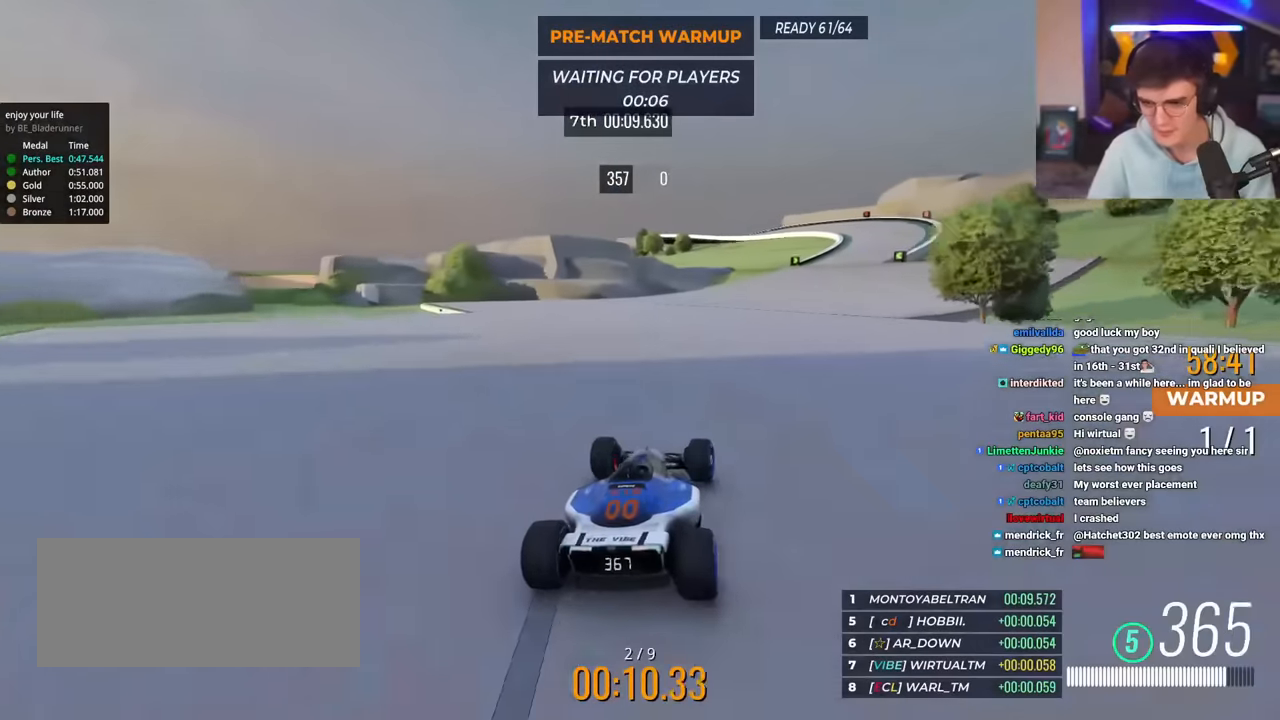
{"keys": ["right", "up"], "events": [[67, "right", "down"], [150, "right", "up"], [250, "right", "down"]]}
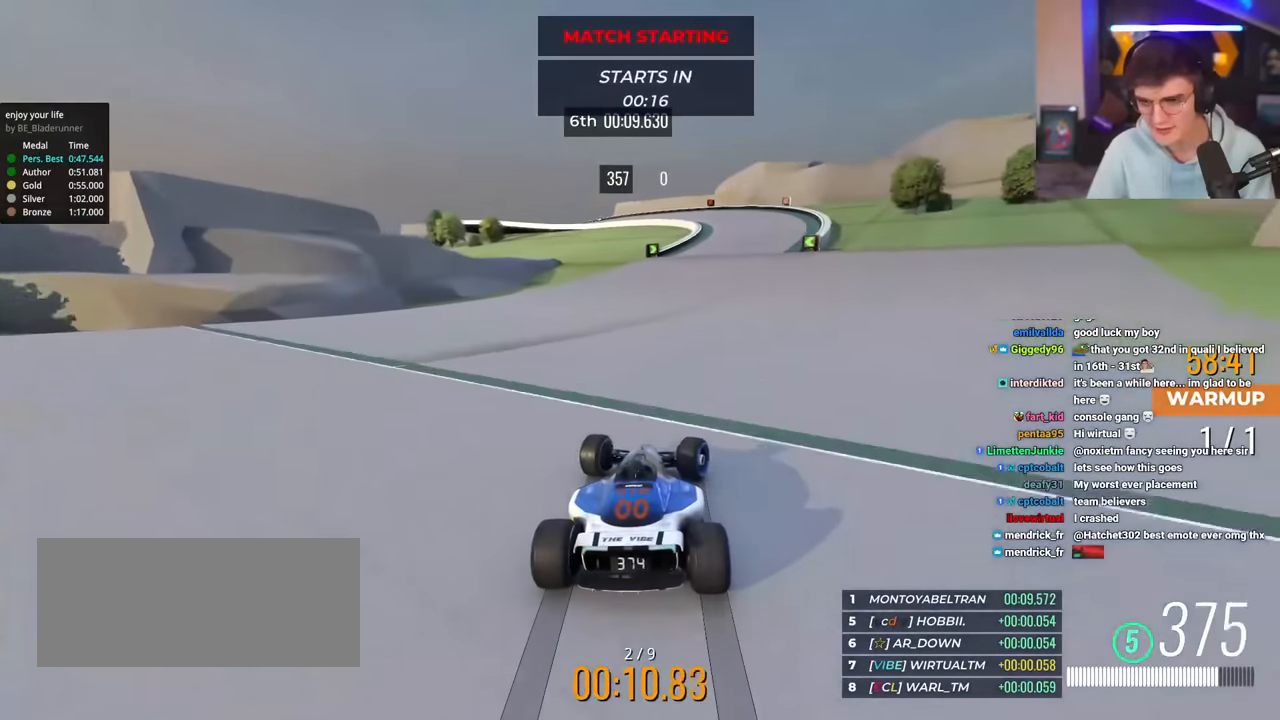
{"keys": ["left", "up"], "events": [[267, "right", "up"], [368, "left", "down"]]}
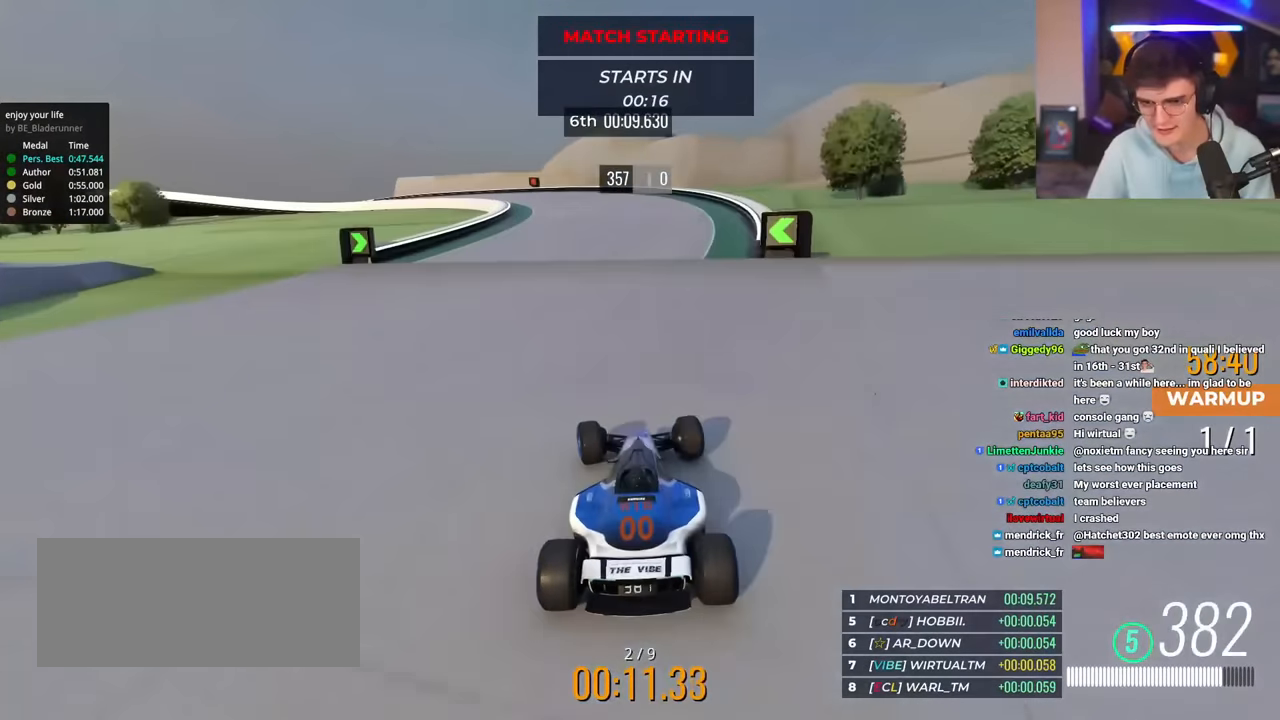
{"keys": ["left", "up"], "events": [[100, "left", "up"], [150, "left", "down"]]}
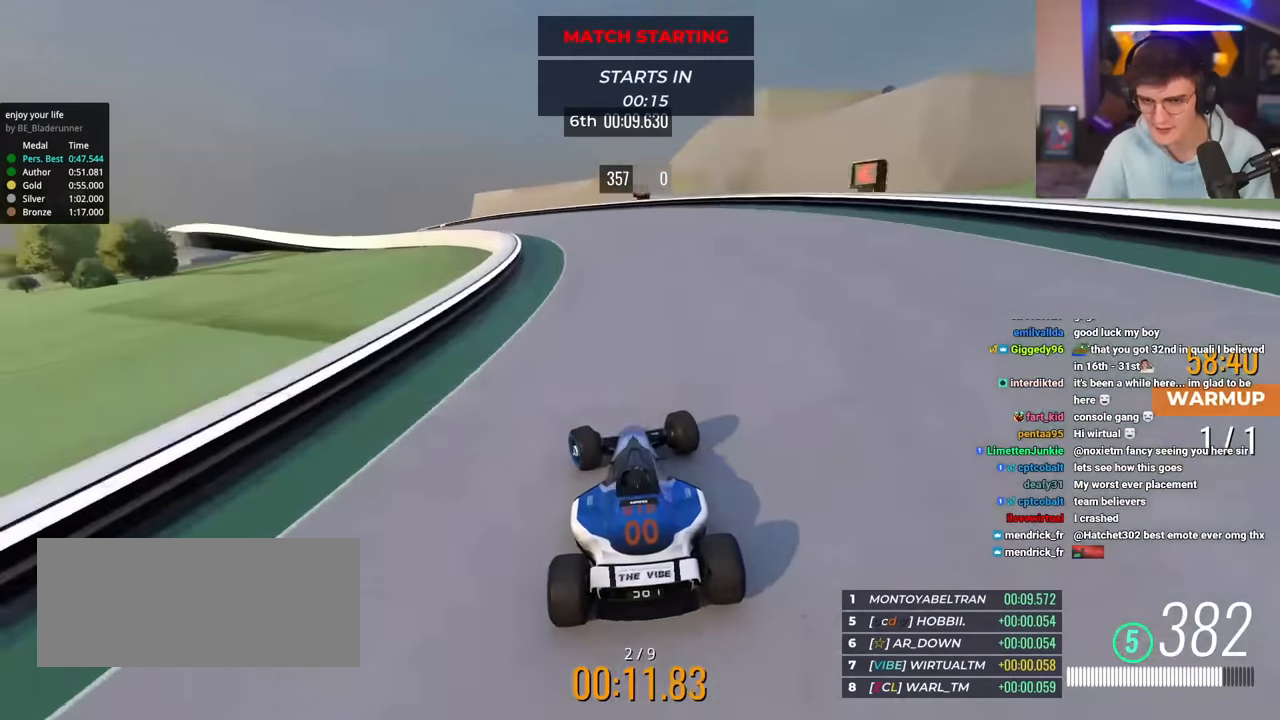
{"keys": ["left", "up"], "events": []}
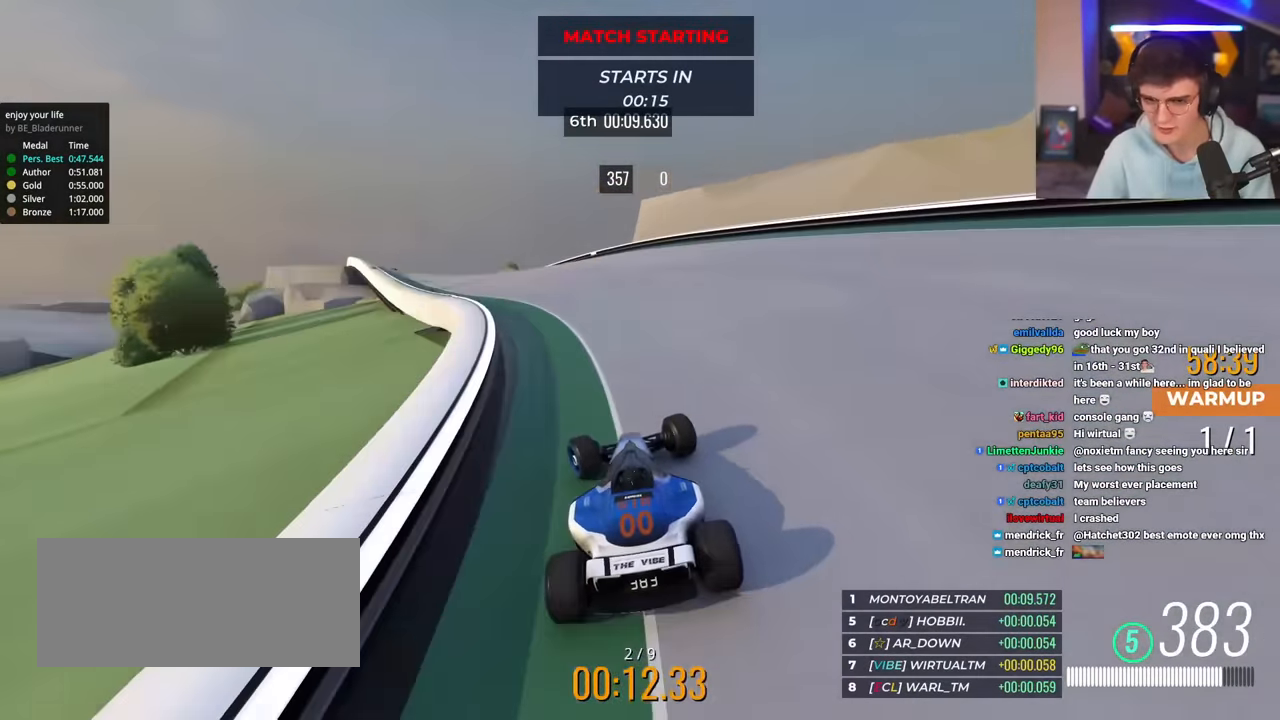
{"keys": ["left", "up"], "events": [[83, "up", "up"], [167, "up", "down"]]}
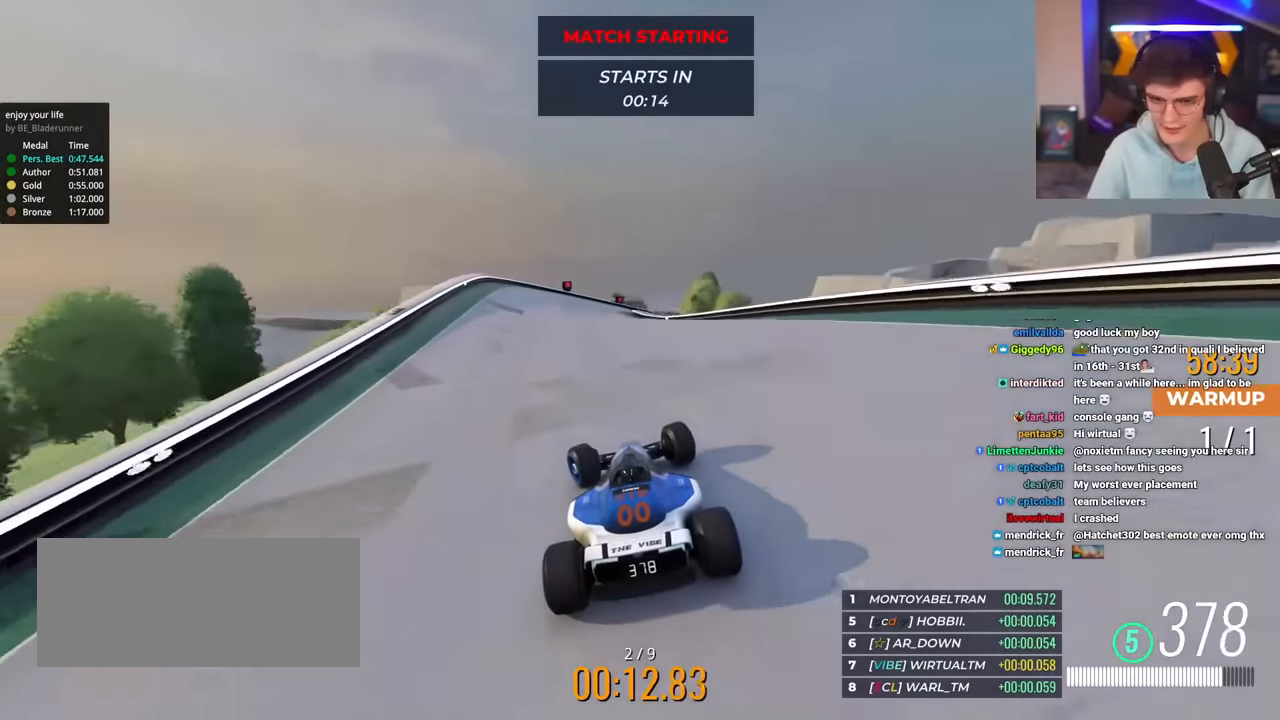
{"keys": ["up"], "events": [[51, "left", "up"], [151, "right", "down"], [468, "right", "up"]]}
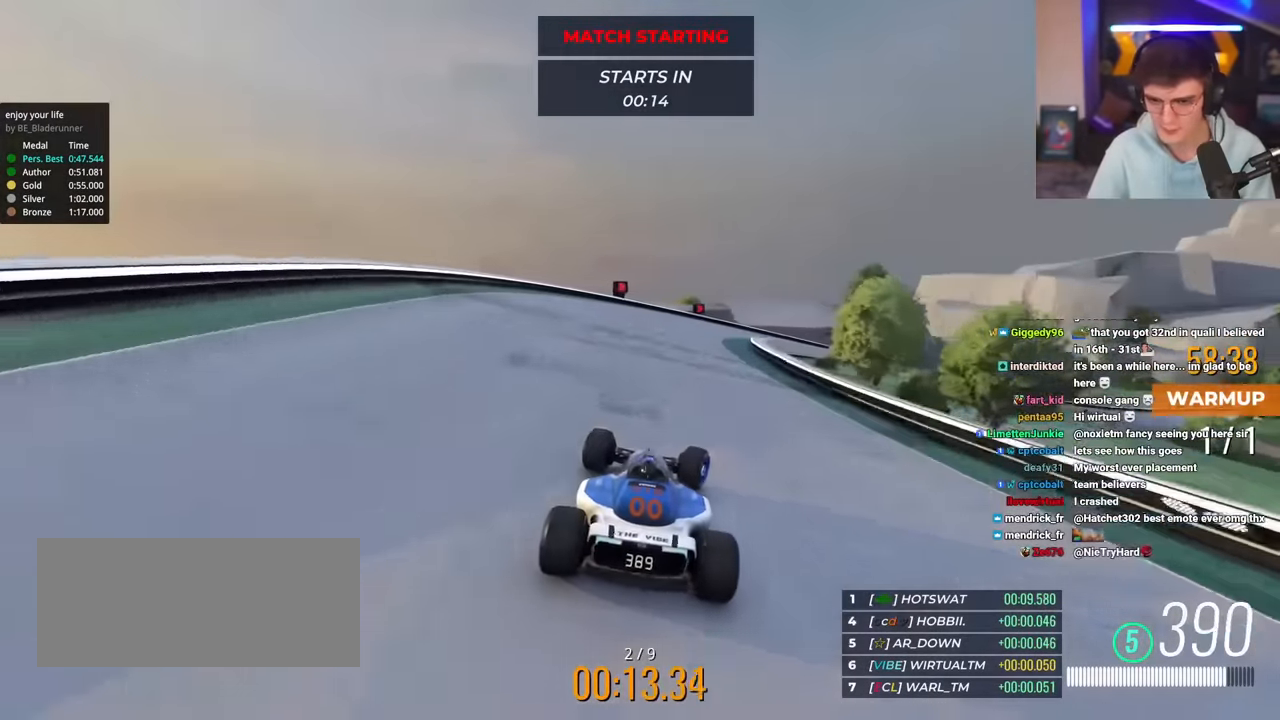
{"keys": ["right"], "events": [[67, "right", "down"], [400, "up", "up"]]}
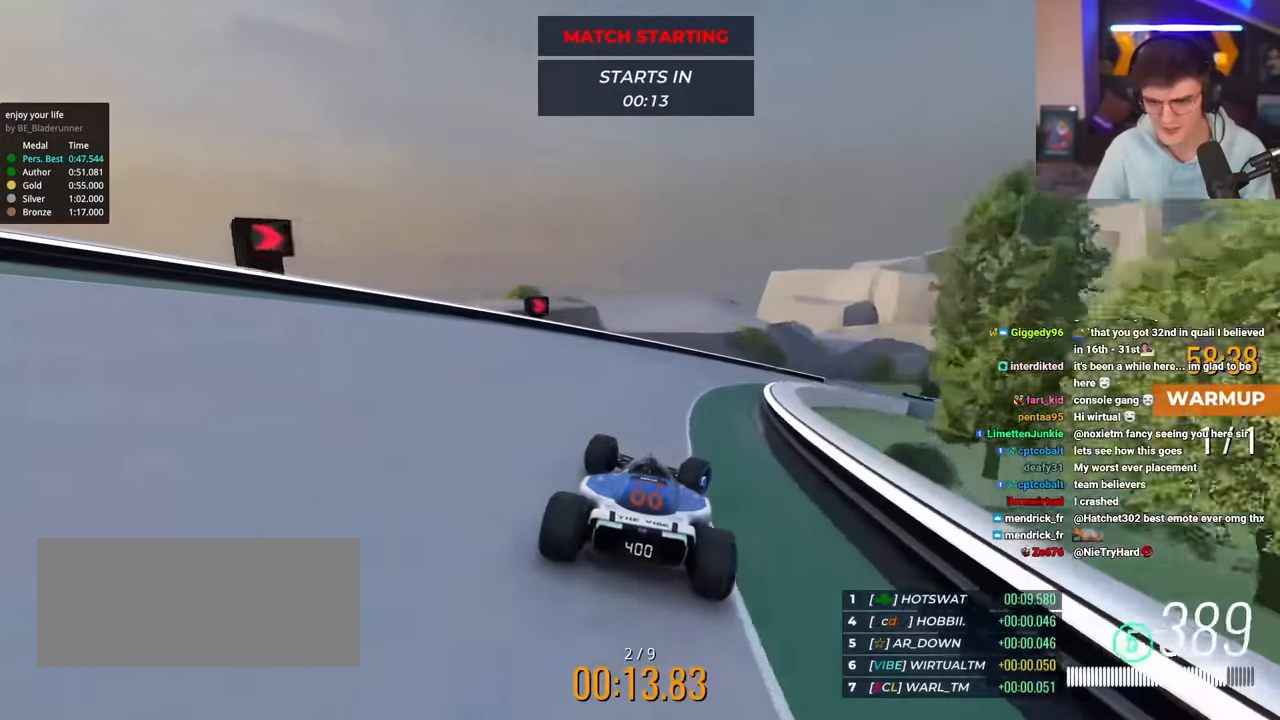
{"keys": ["right", "up"], "events": [[34, "up", "down"], [268, "up", "up"], [418, "up", "down"]]}
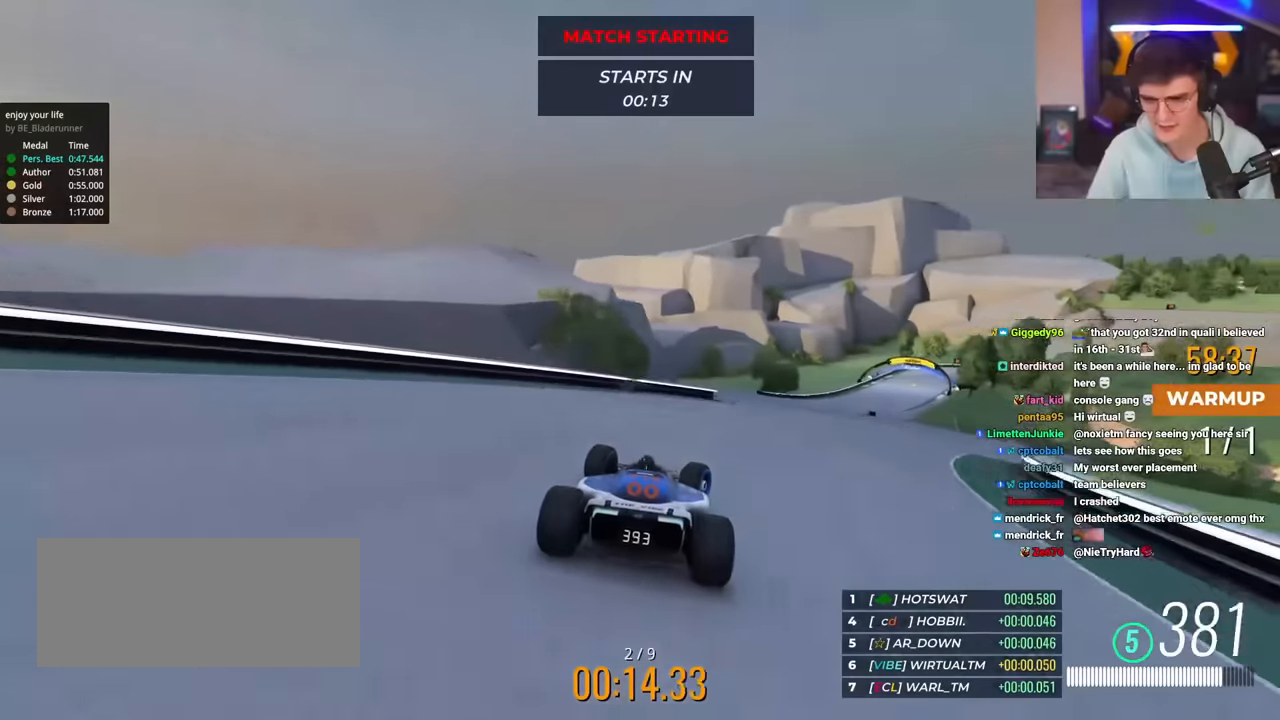
{"keys": ["left", "up"], "events": [[383, "left", "down"], [383, "right", "up"]]}
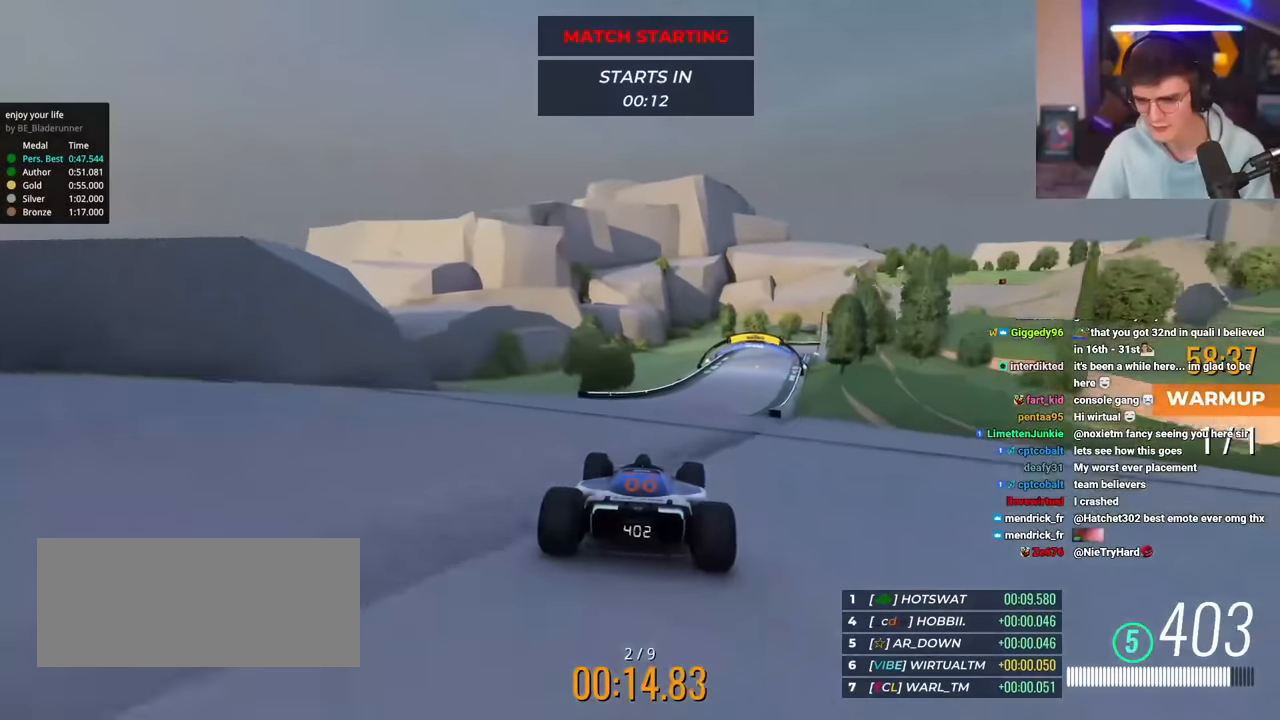
{"keys": ["up"], "events": [[17, "left", "up"], [150, "right", "down"], [401, "right", "up"]]}
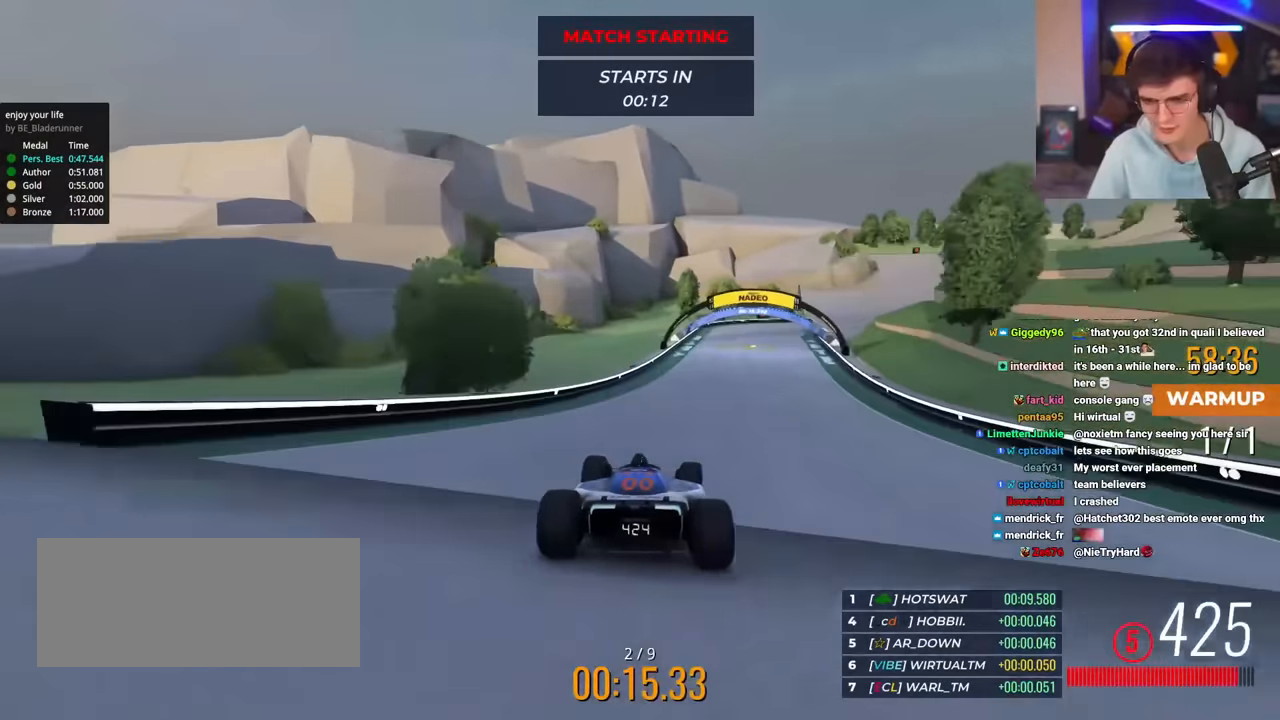
{"keys": ["right", "up"], "events": [[33, "right", "down"]]}
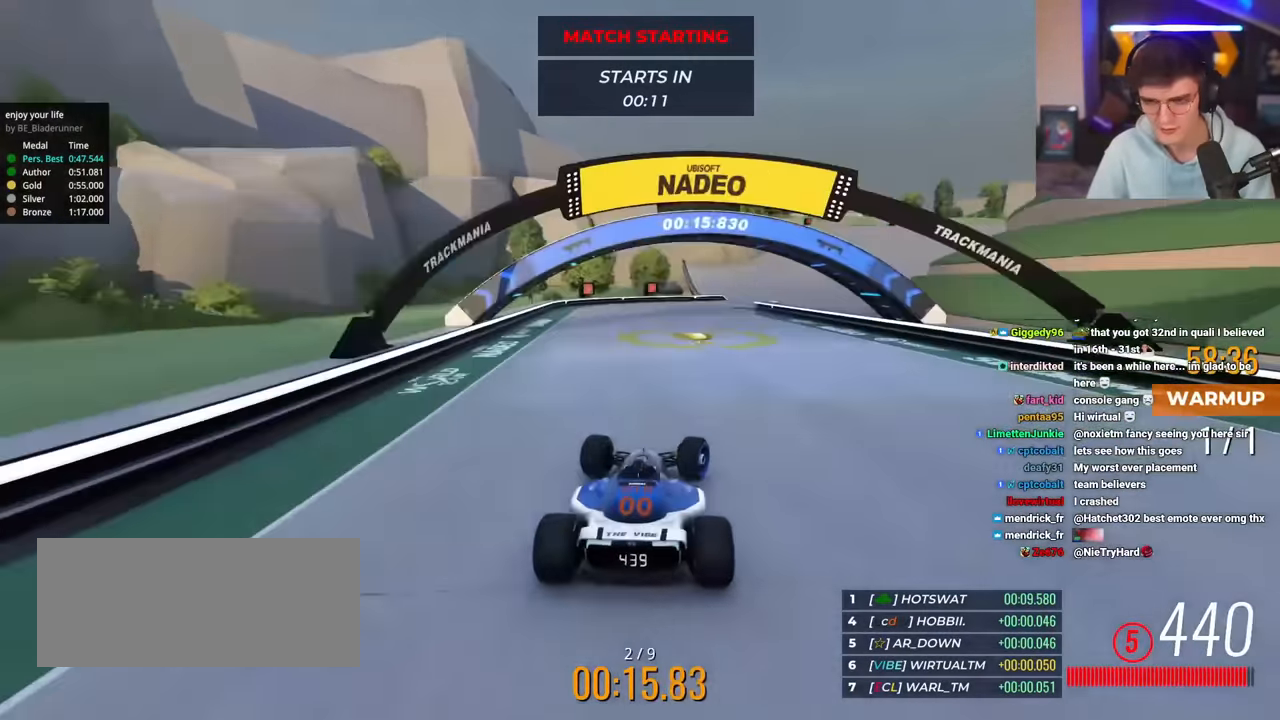
{"keys": ["right", "up"], "events": []}
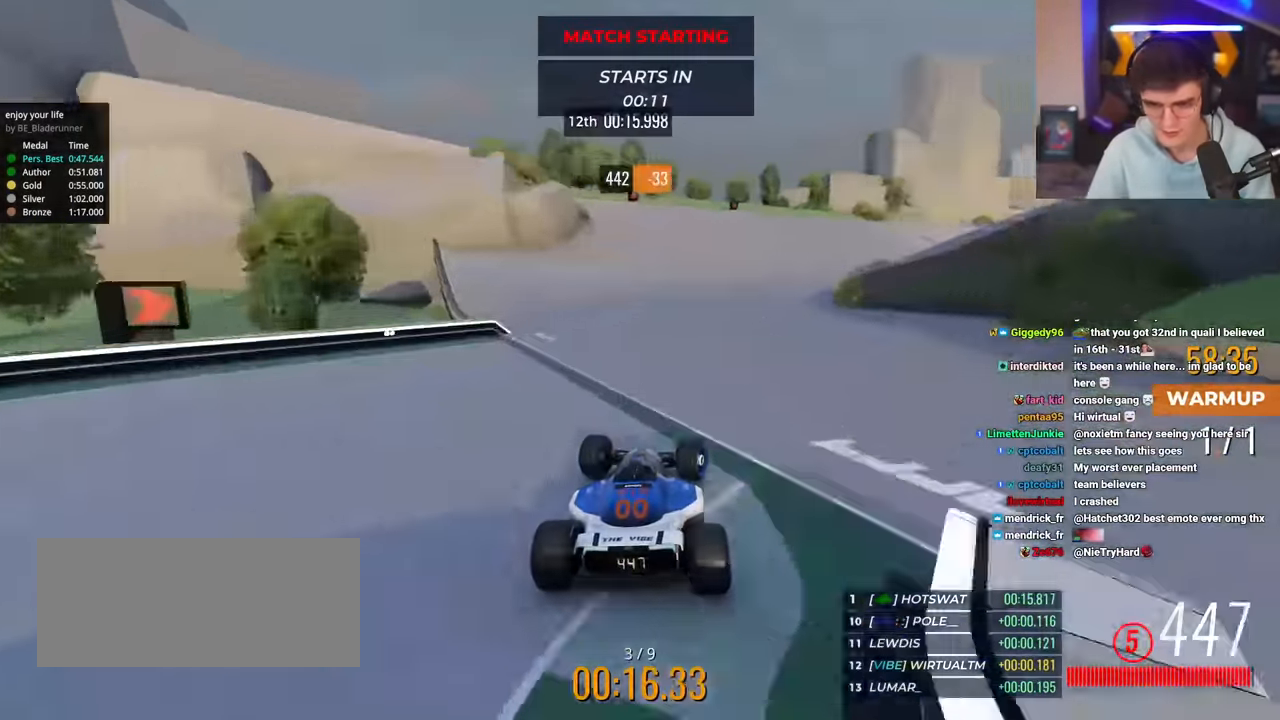
{"keys": ["right", "up"], "events": []}
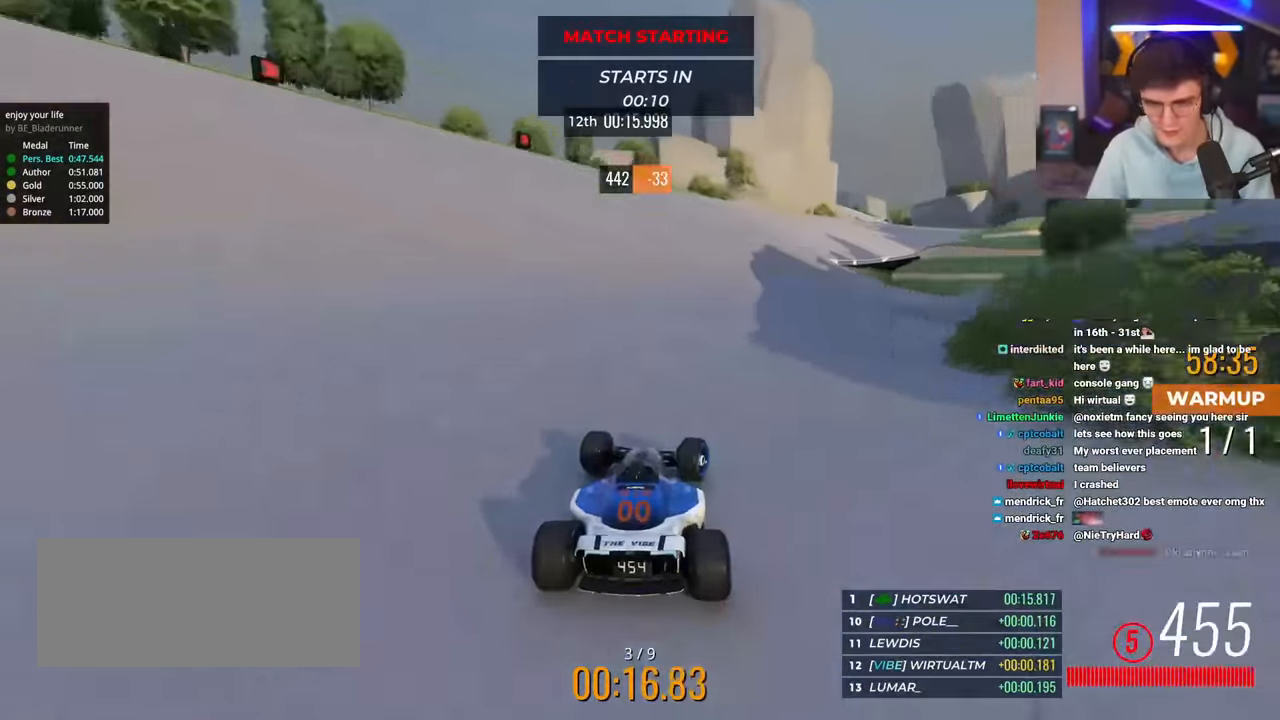
{"keys": ["right", "up"], "events": [[317, "right", "up"], [451, "right", "down"]]}
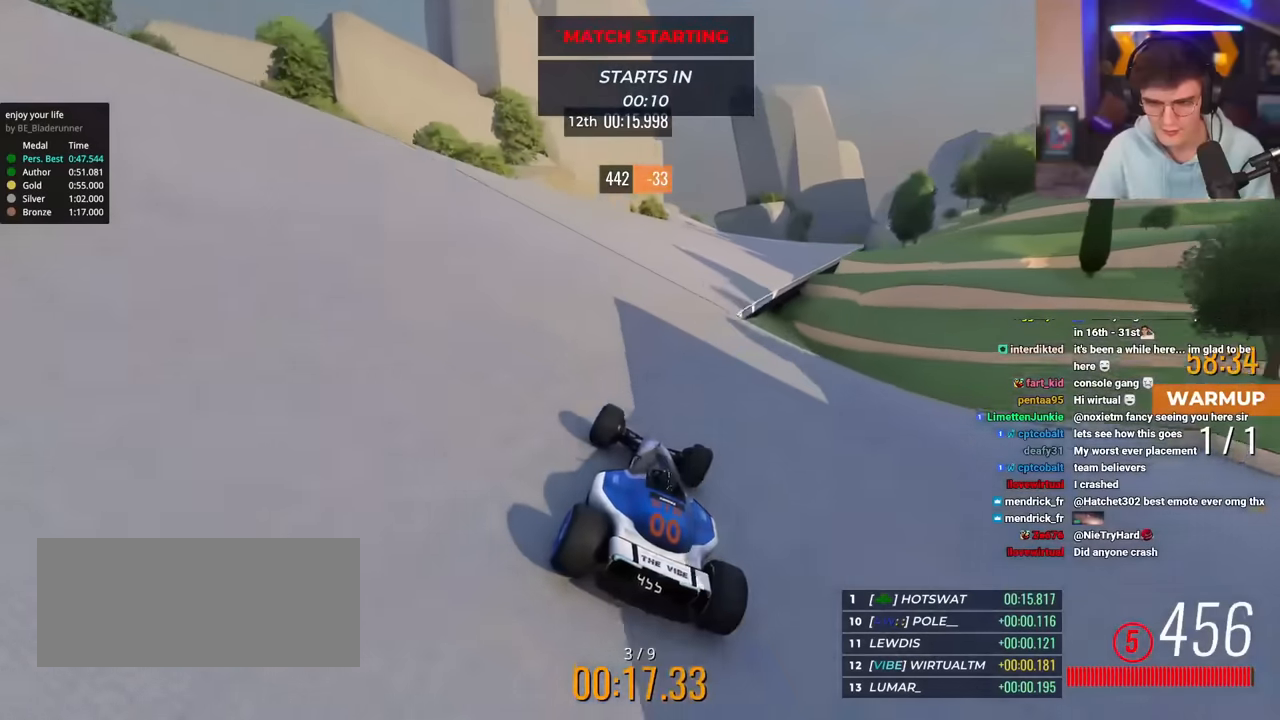
{"keys": ["up"], "events": [[50, "right", "up"], [183, "right", "down"], [434, "right", "up"]]}
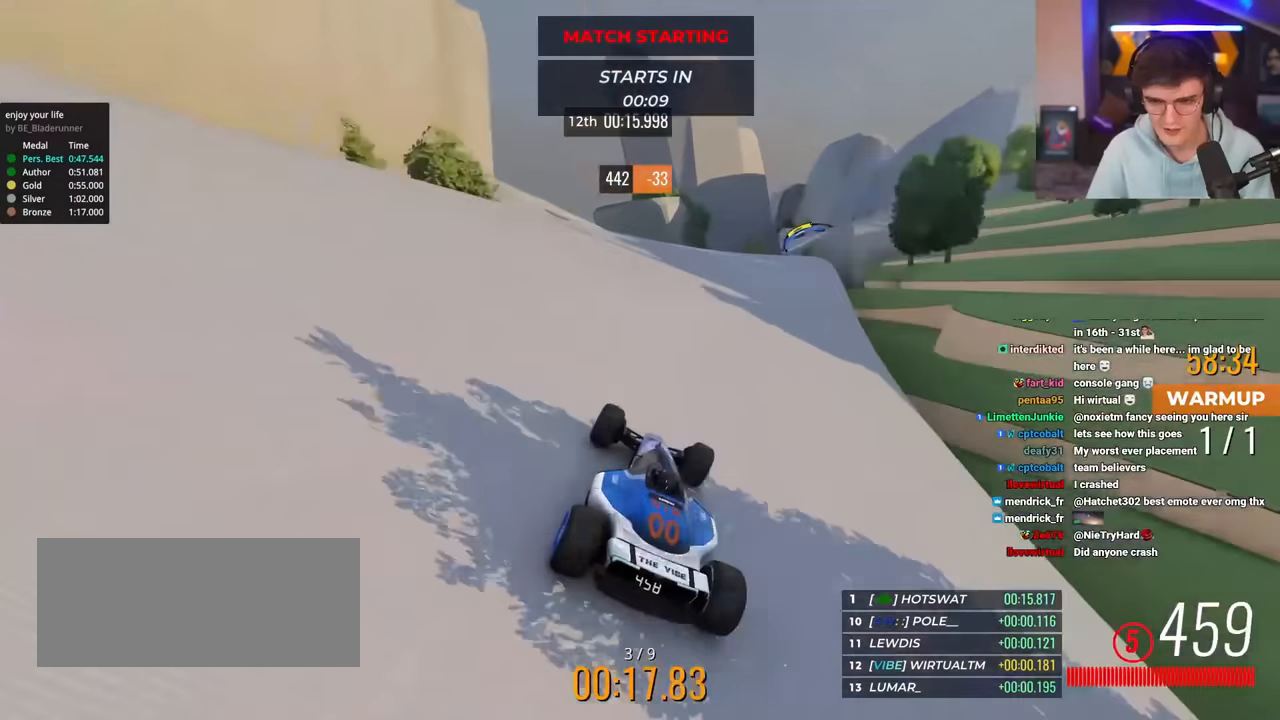
{"keys": ["up"], "events": [[17, "right", "down"], [167, "right", "up"], [251, "right", "down"], [434, "right", "up"]]}
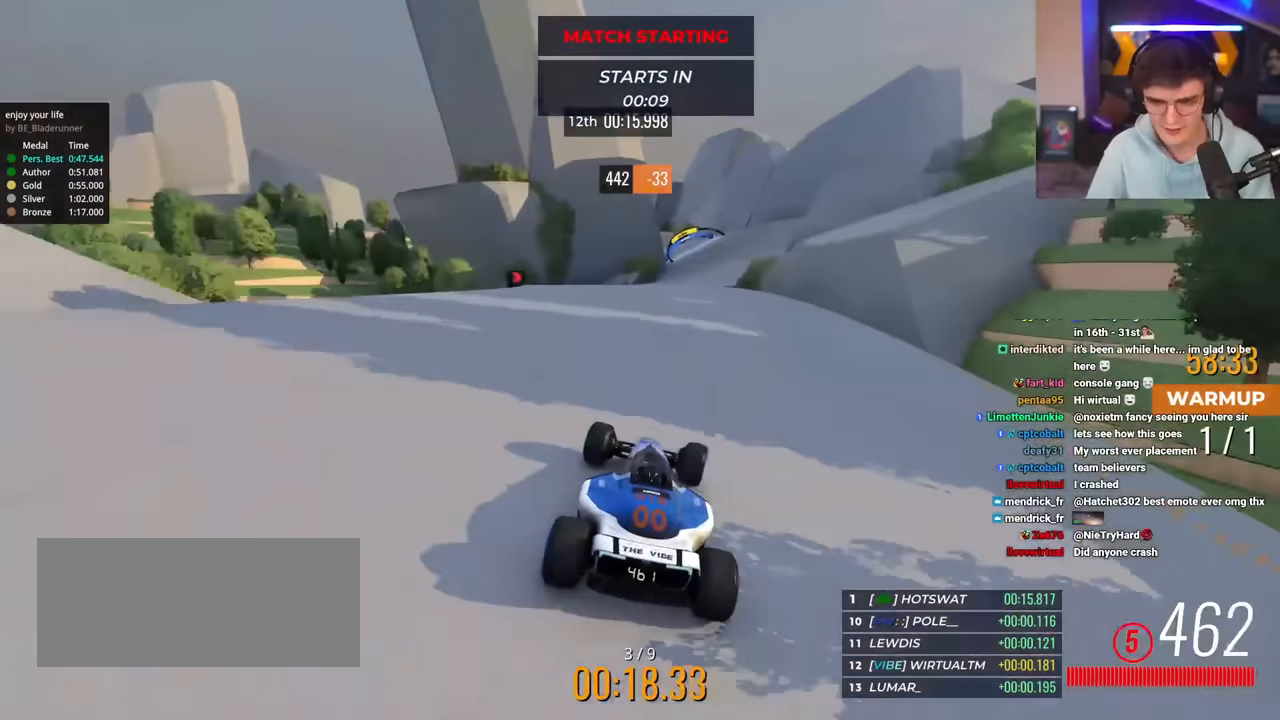
{"keys": ["up"], "events": [[33, "right", "down"], [167, "right", "up"], [267, "right", "down"], [317, "right", "up"], [450, "right", "down"], [500, "right", "up"]]}
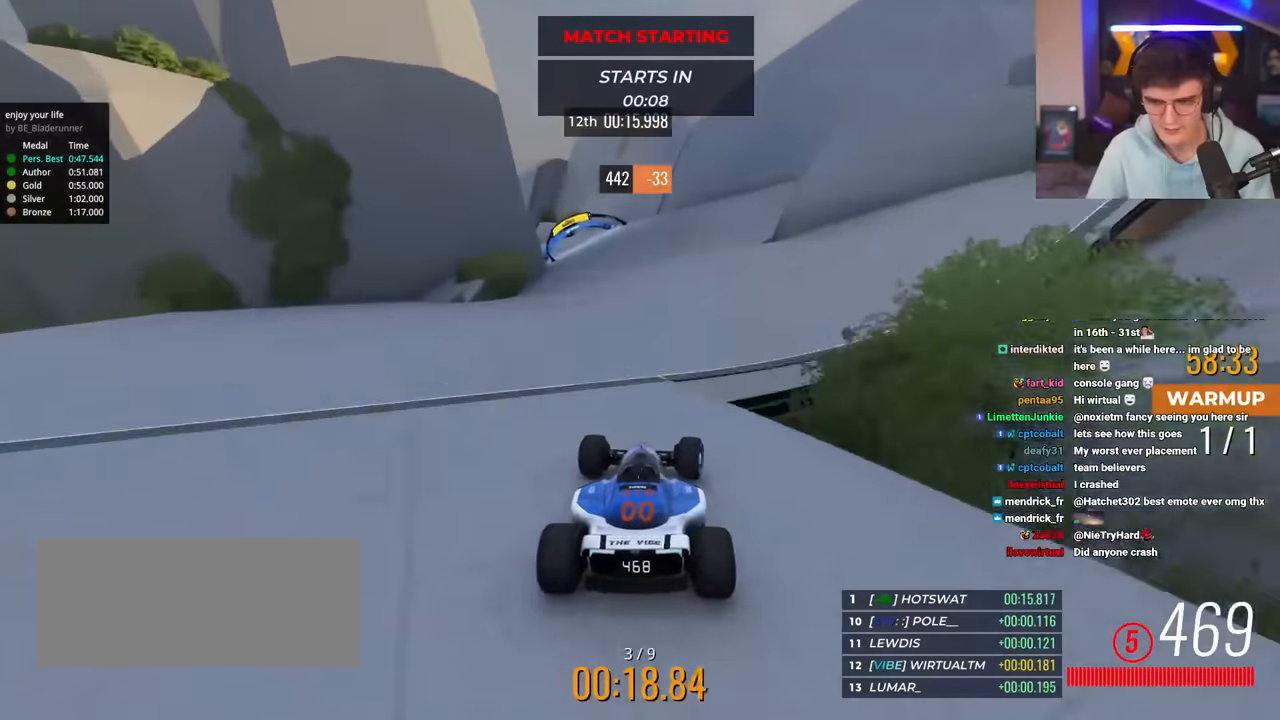
{"keys": ["left", "up"], "events": [[150, "left", "down"], [234, "left", "up"], [384, "left", "down"]]}
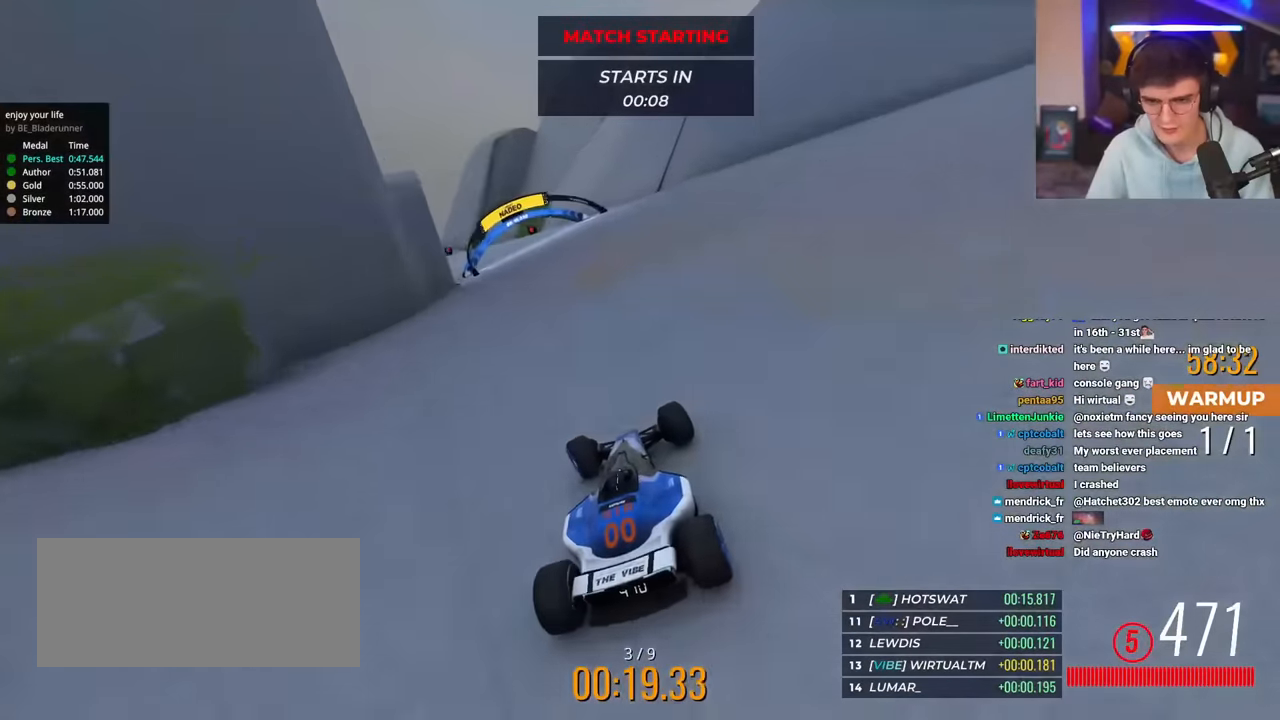
{"keys": ["left", "up"], "events": [[350, "up", "up"], [484, "up", "down"]]}
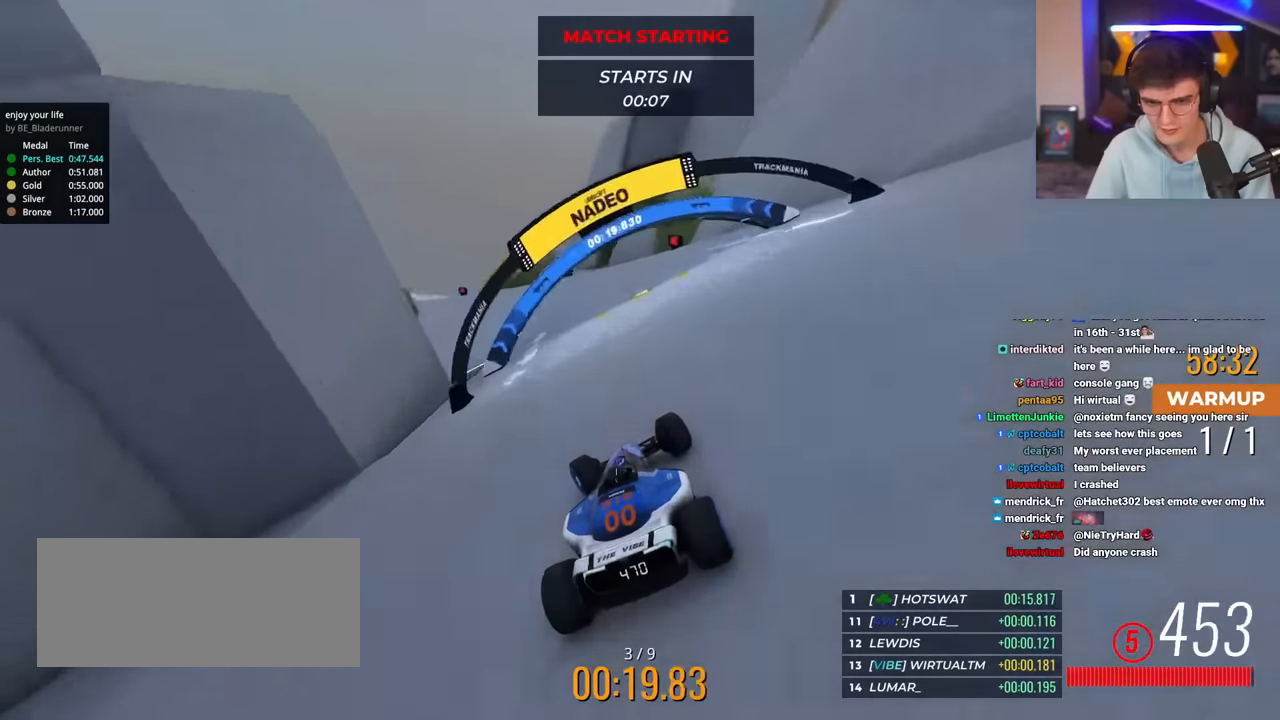
{"keys": ["left", "up"], "events": []}
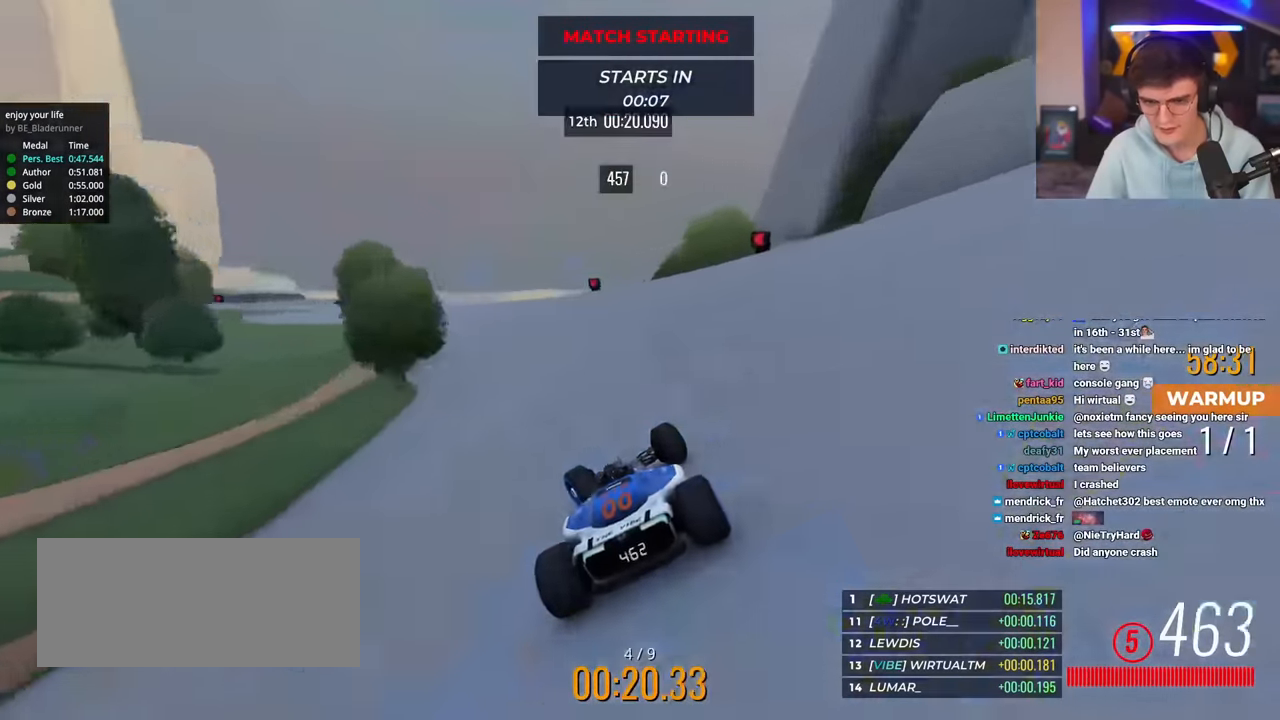
{"keys": ["left", "up"], "events": [[50, "up", "up"], [100, "up", "down"]]}
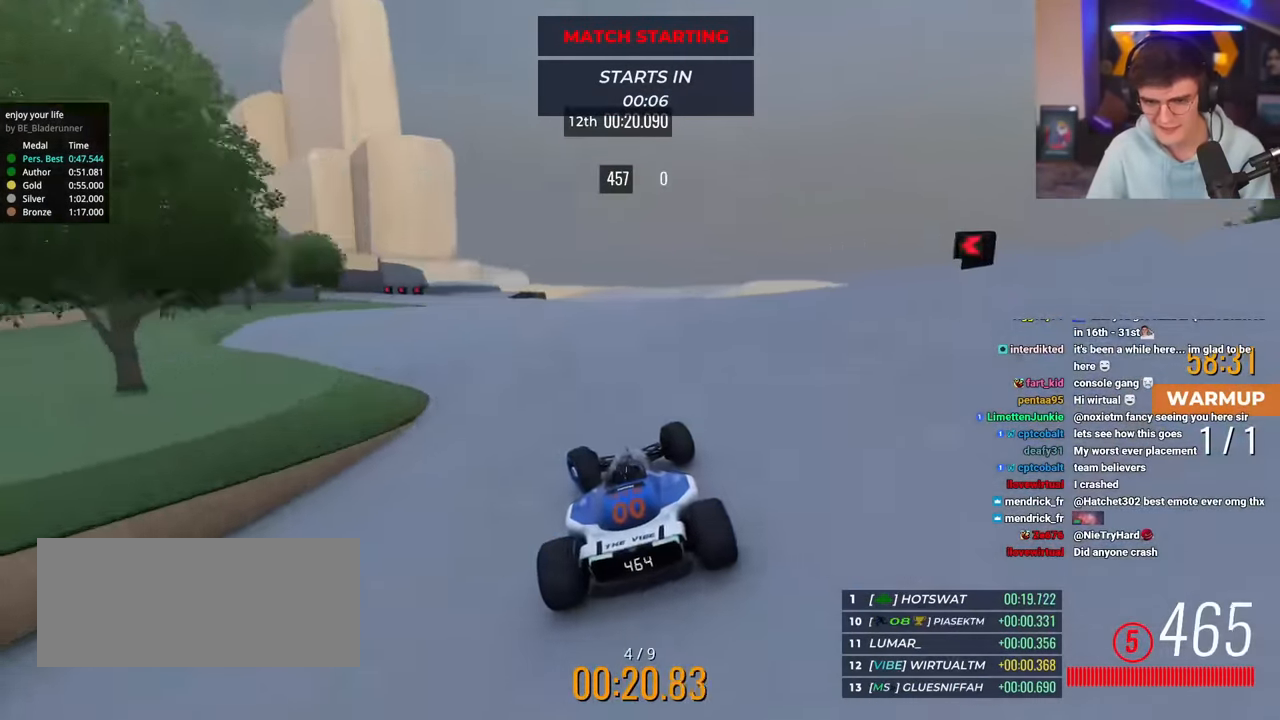
{"keys": ["left", "up"], "events": []}
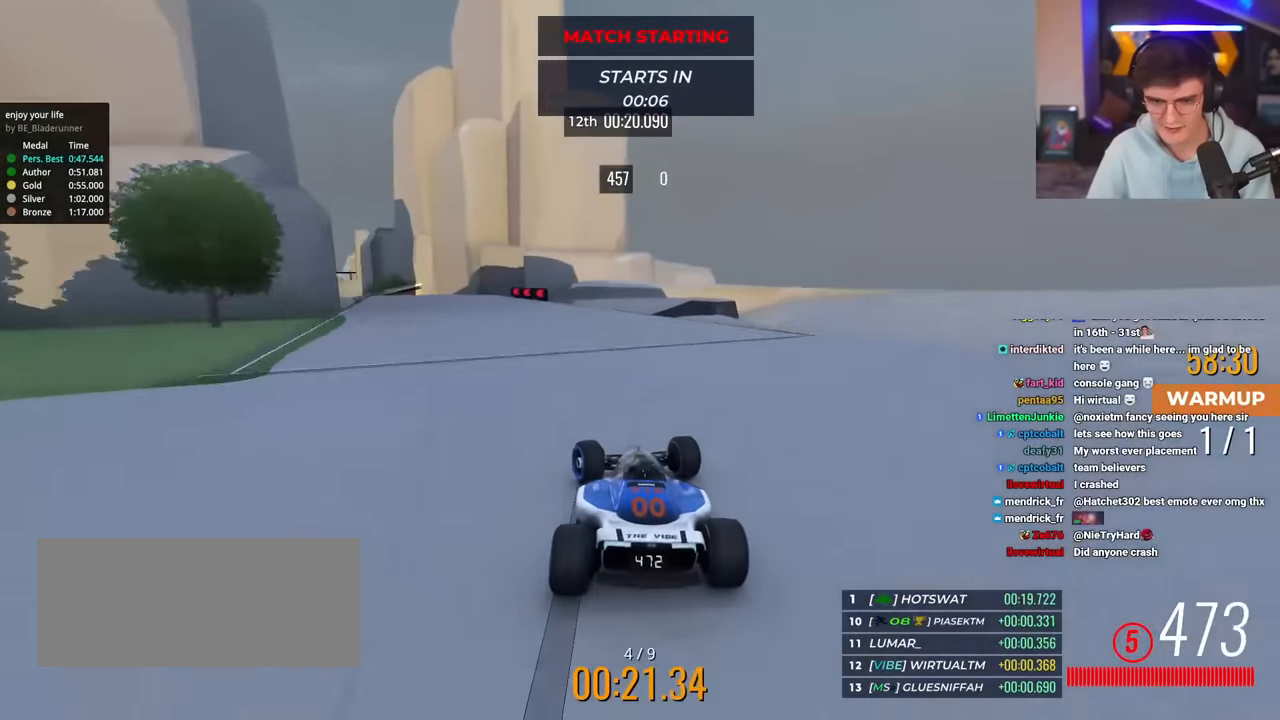
{"keys": ["left", "up"], "events": []}
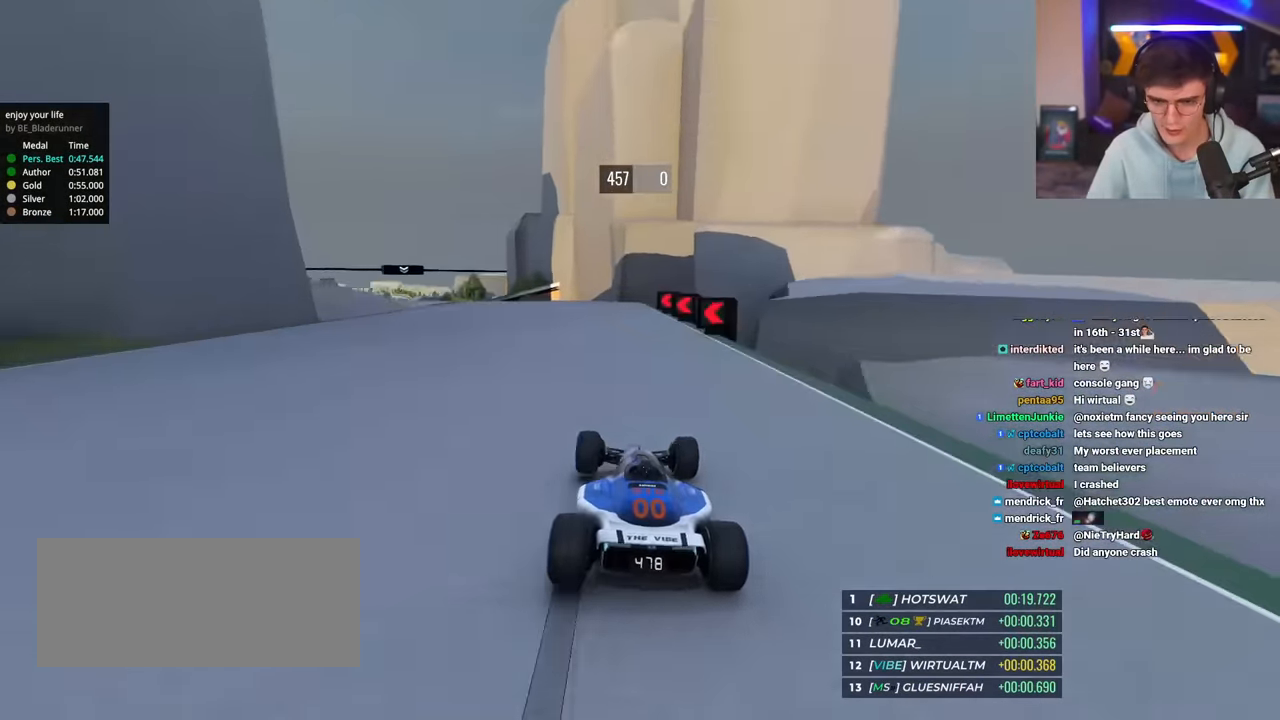
{"keys": ["left", "up"], "events": []}
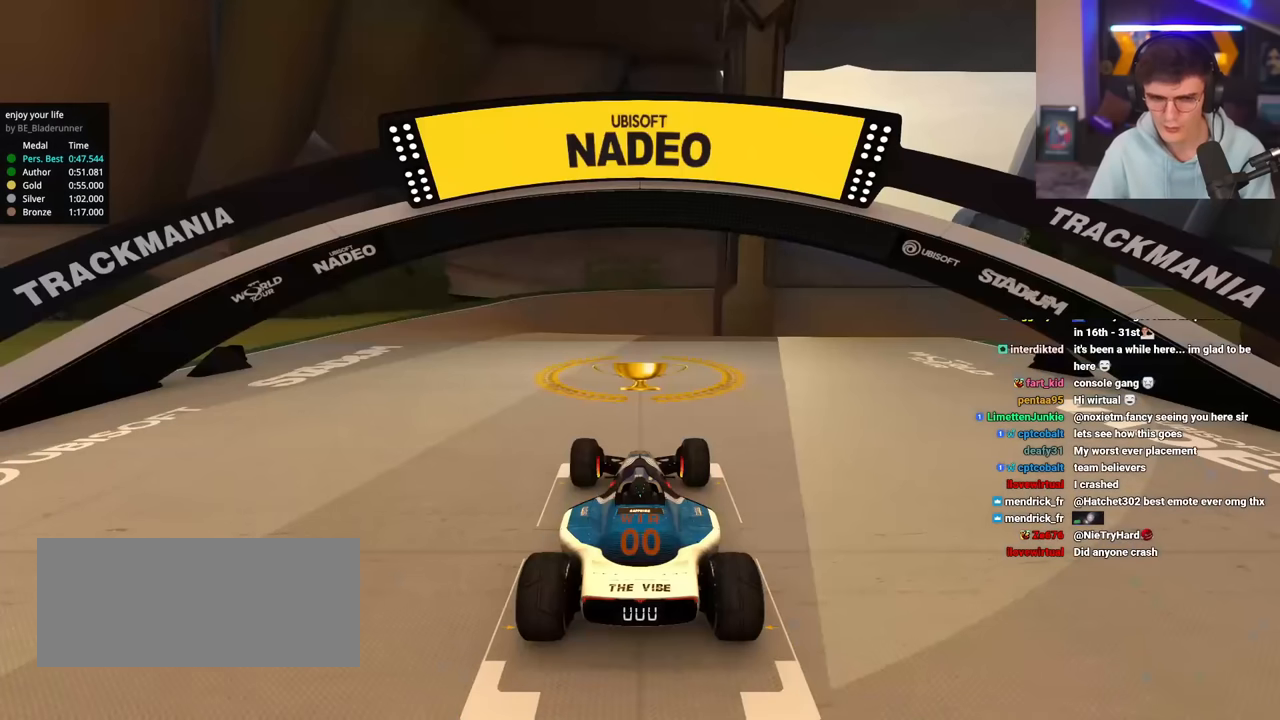
{"keys": [], "events": [[17, "left", "up"], [67, "up", "up"]]}